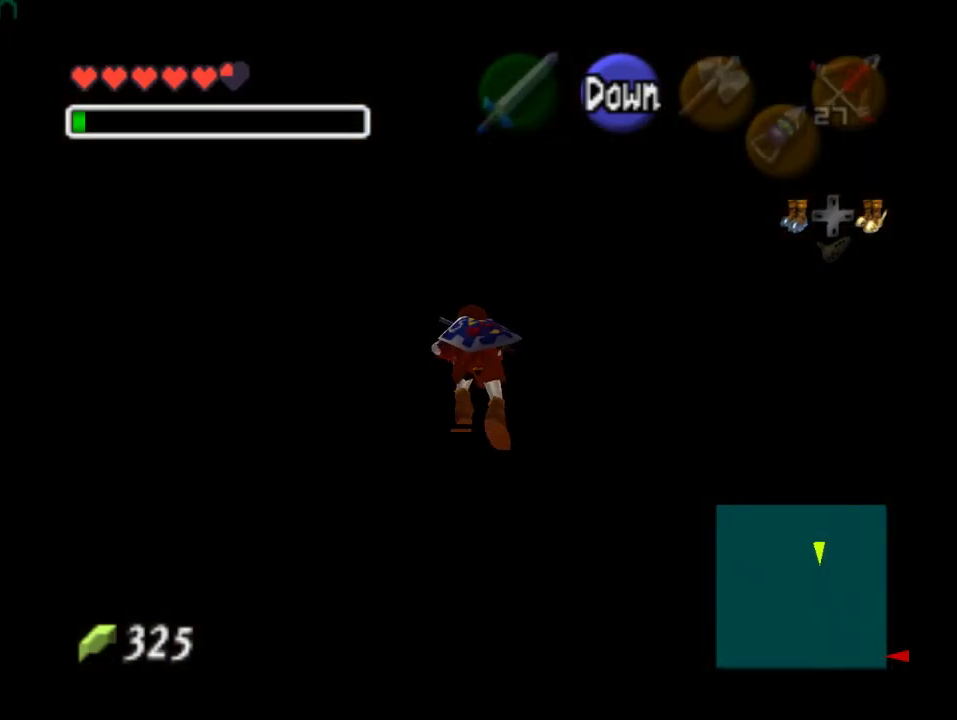
Gameplay with a controller (Nintendo layout); each line is a JSON object with the inputs held at the frame after it. "events" lists button and stick changes between this image and that frame as [ms after this image, input, new state], when the widget could be followed in between. Not read: L3 R3 Z.
{"buttons": [], "left_stick": "up", "events": []}
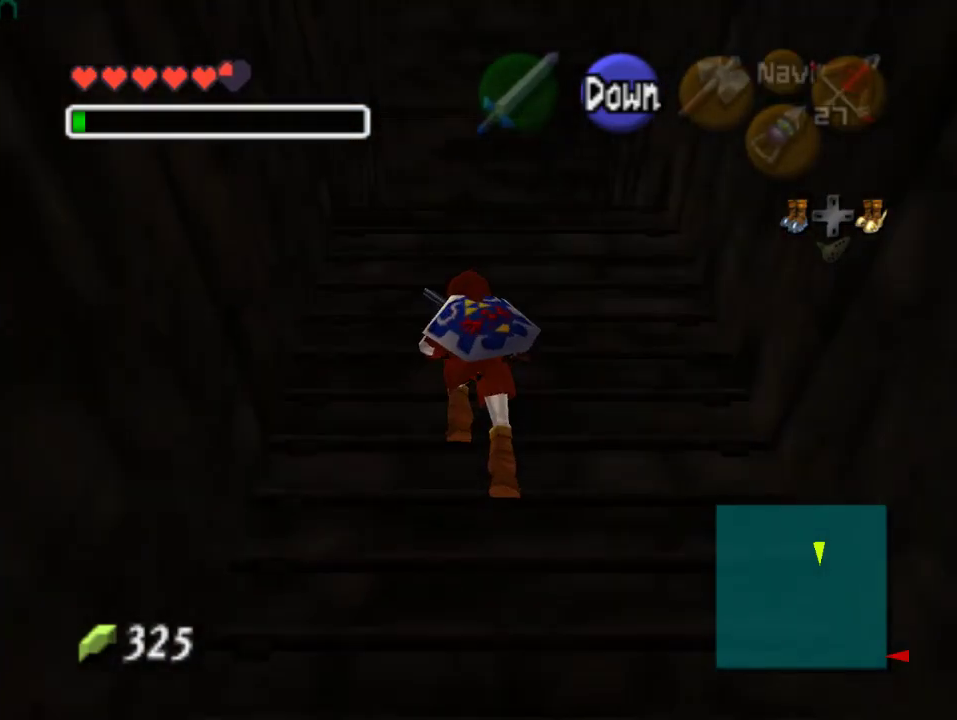
{"buttons": [], "left_stick": "up", "events": []}
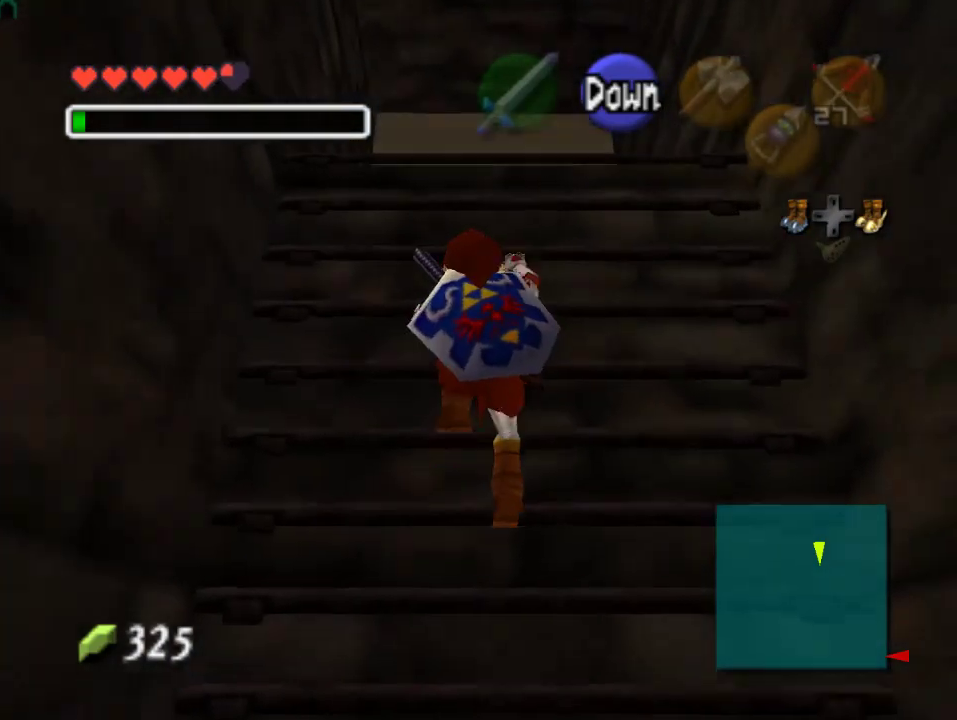
{"buttons": [], "left_stick": "up", "events": []}
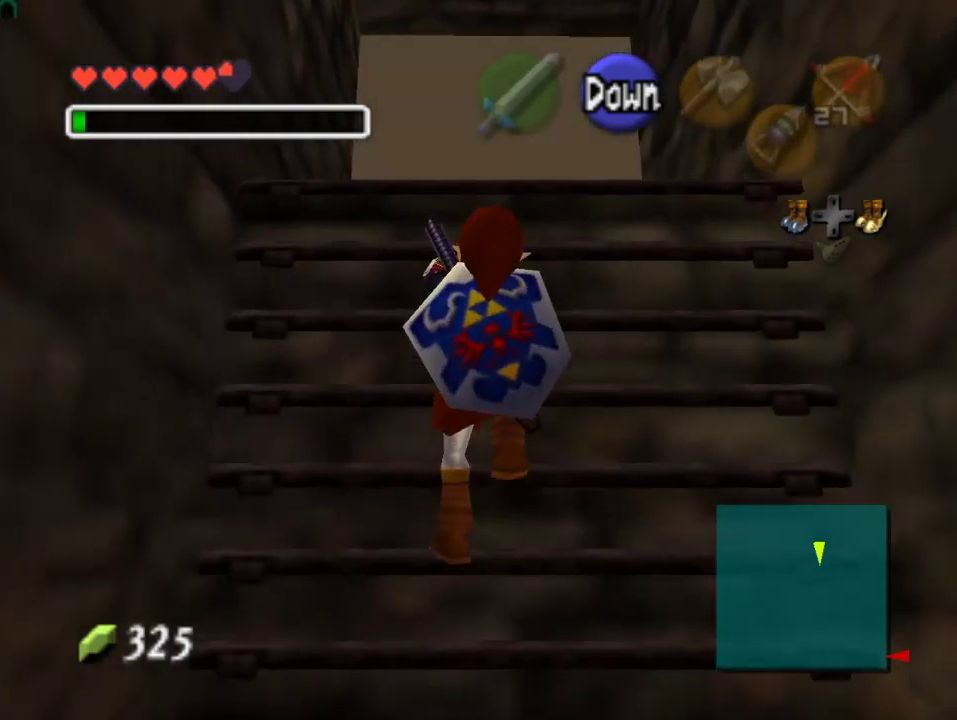
{"buttons": [], "left_stick": "up", "events": []}
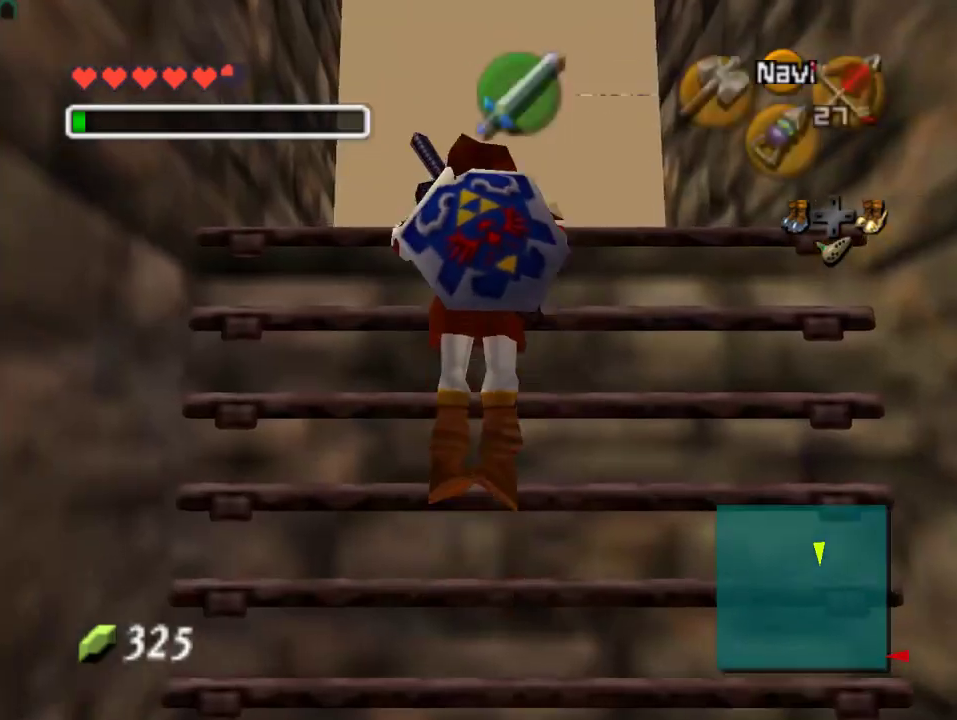
{"buttons": [], "left_stick": "up", "events": []}
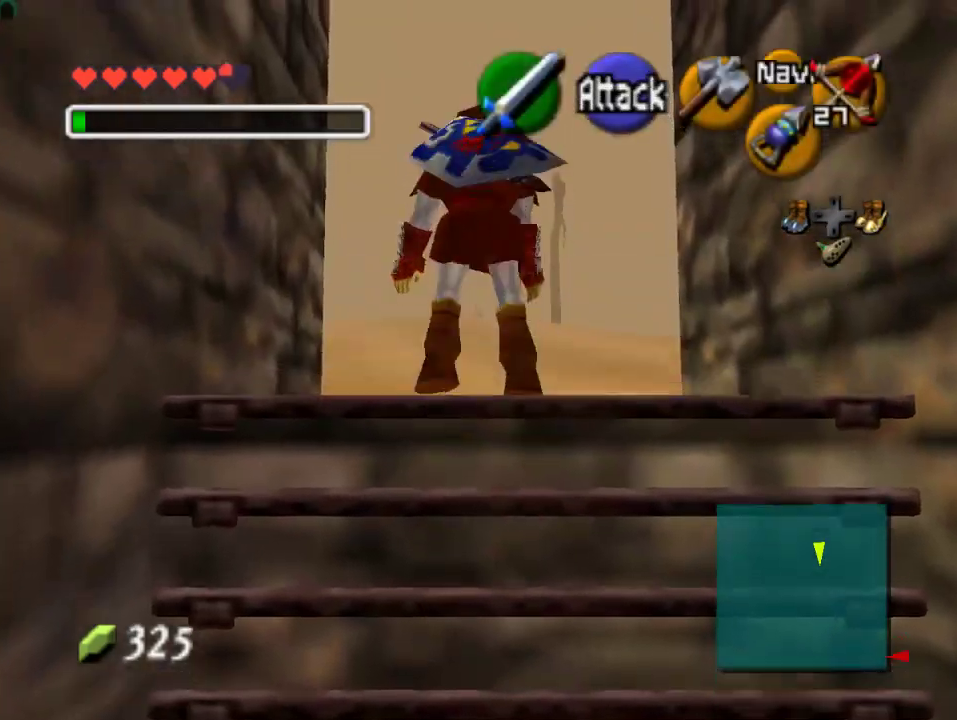
{"buttons": ["A"], "left_stick": "up", "events": [[333, "A", "down"]]}
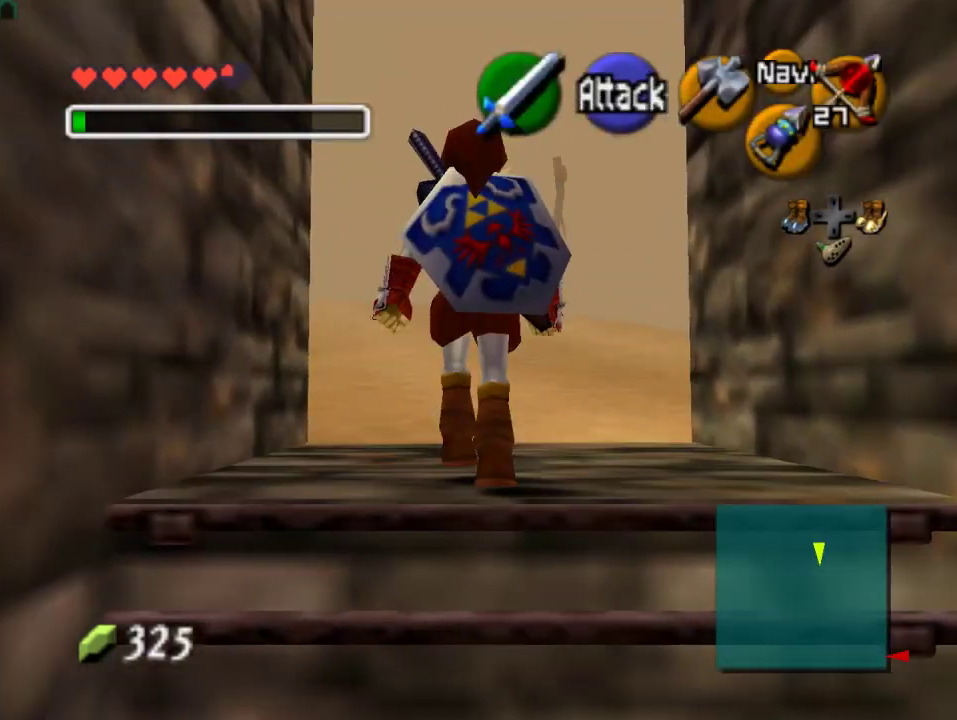
{"buttons": [], "left_stick": "left", "events": [[133, "A", "up"], [300, "left_stick", "center"], [433, "left_stick", "left"]]}
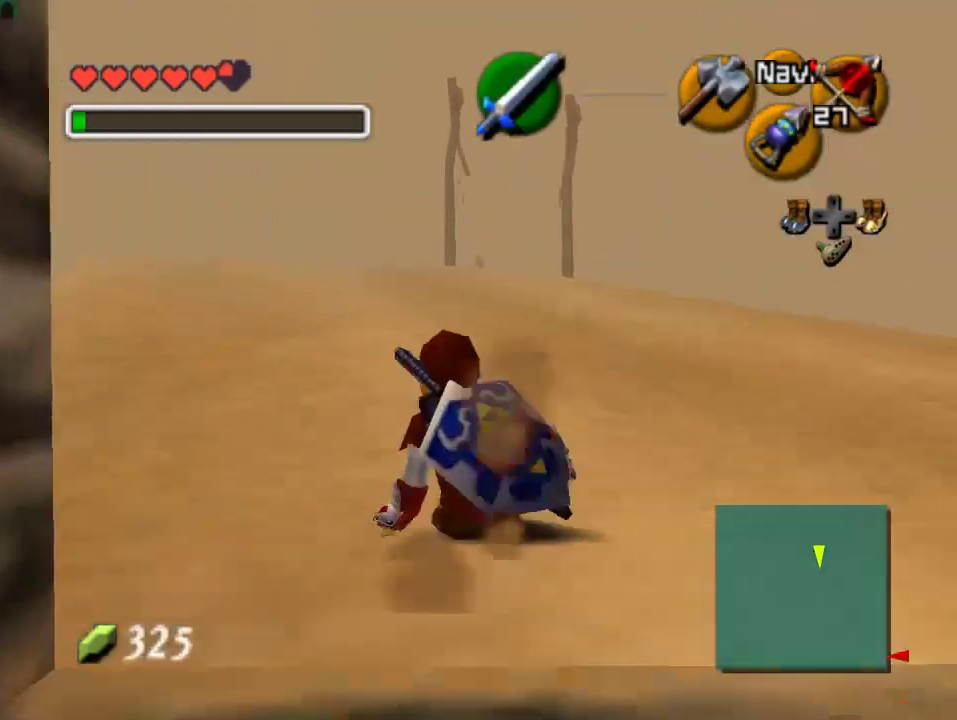
{"buttons": [], "left_stick": "up", "events": [[100, "A", "down"], [167, "left_stick", "up-left"], [200, "A", "up"], [267, "left_stick", "up"]]}
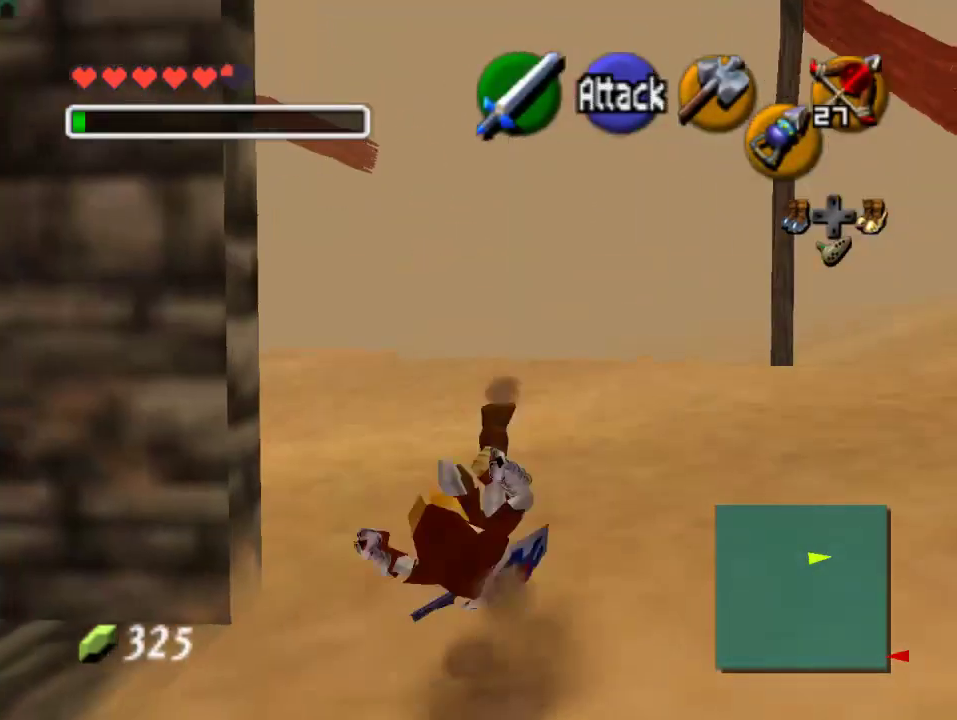
{"buttons": [], "left_stick": "left", "events": [[300, "left_stick", "up-left"], [433, "left_stick", "left"]]}
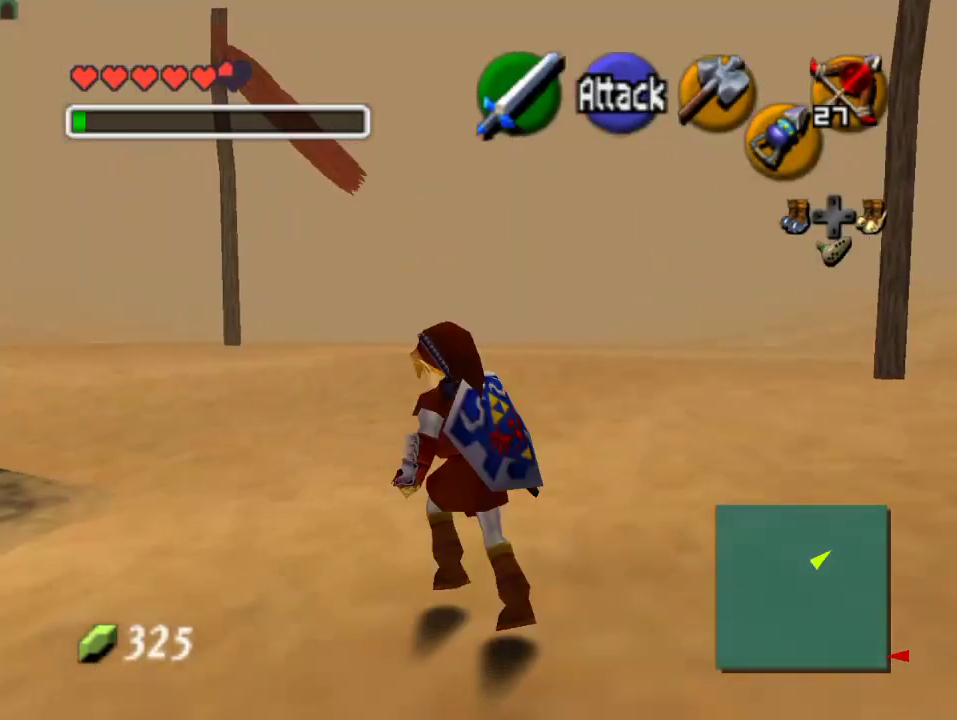
{"buttons": [], "left_stick": "up", "events": [[167, "left_stick", "up"]]}
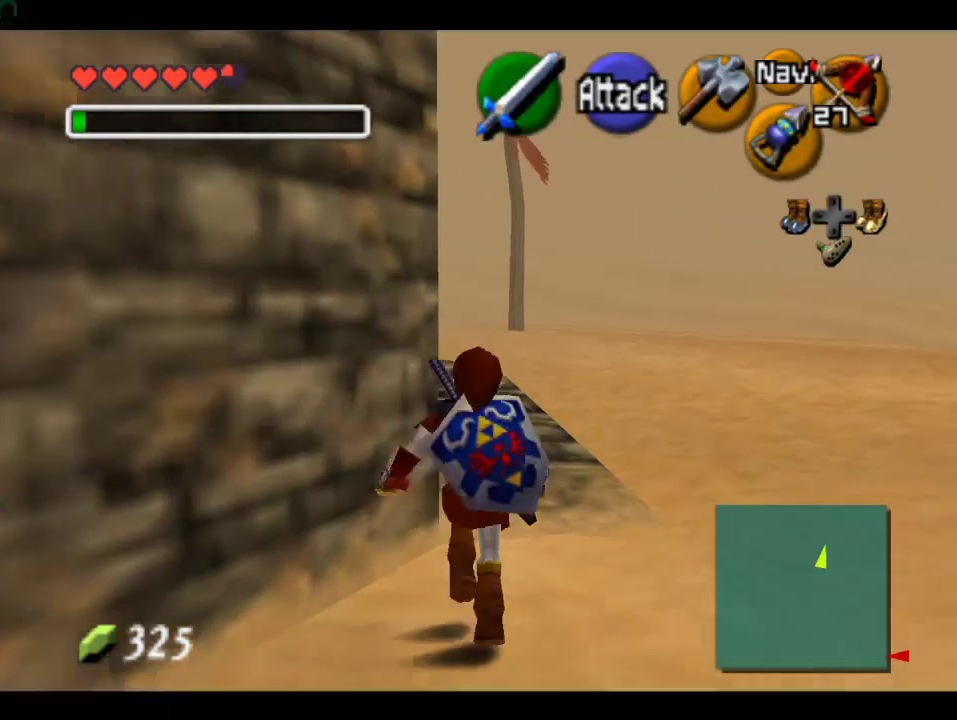
{"buttons": ["A"], "left_stick": "up", "events": [[400, "A", "down"]]}
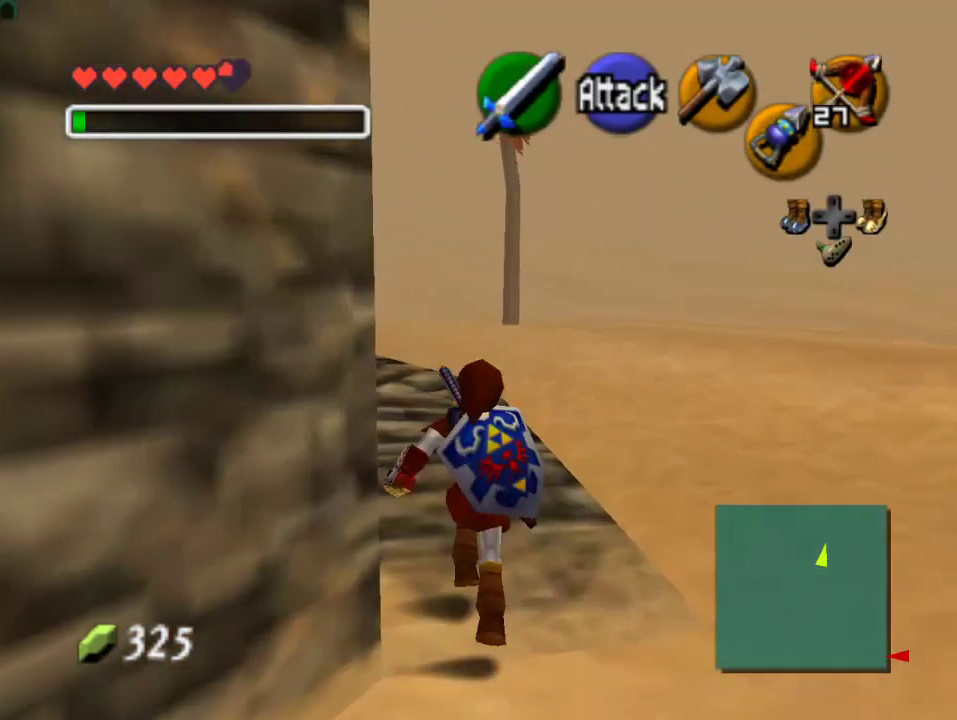
{"buttons": [], "left_stick": "up", "events": [[100, "A", "up"]]}
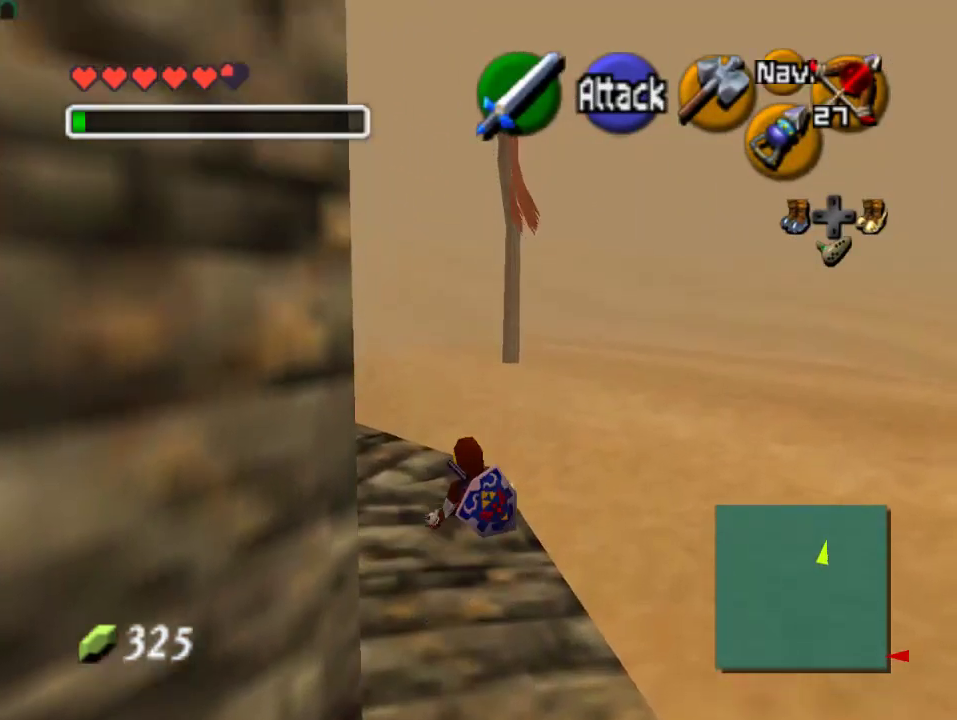
{"buttons": [], "left_stick": "up", "events": []}
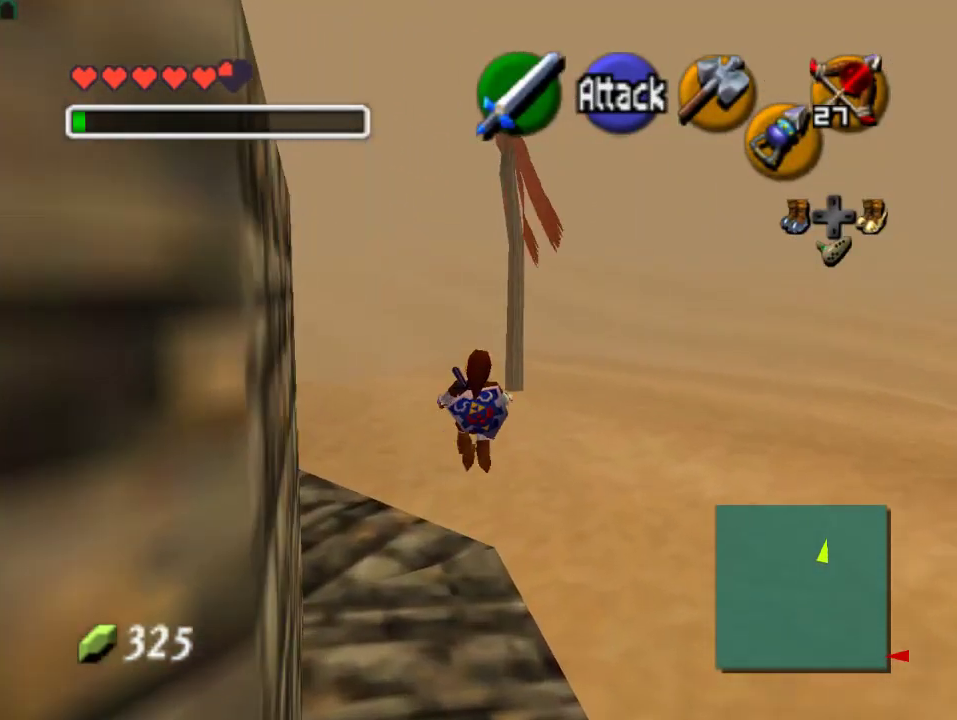
{"buttons": [], "left_stick": "up", "events": []}
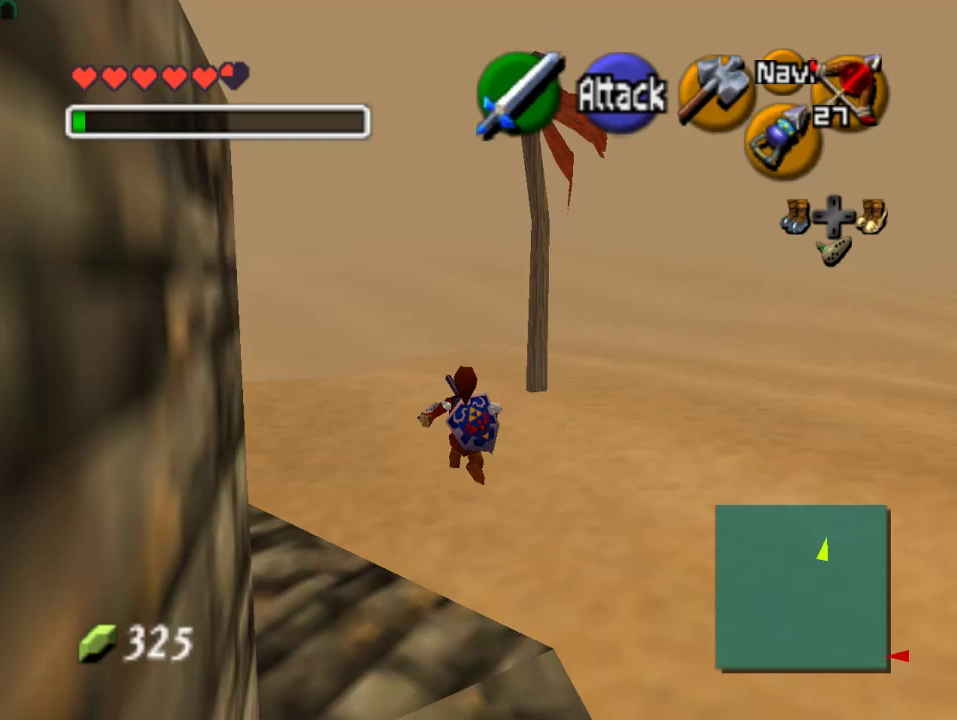
{"buttons": [], "left_stick": "up", "events": [[267, "A", "down"], [400, "A", "up"]]}
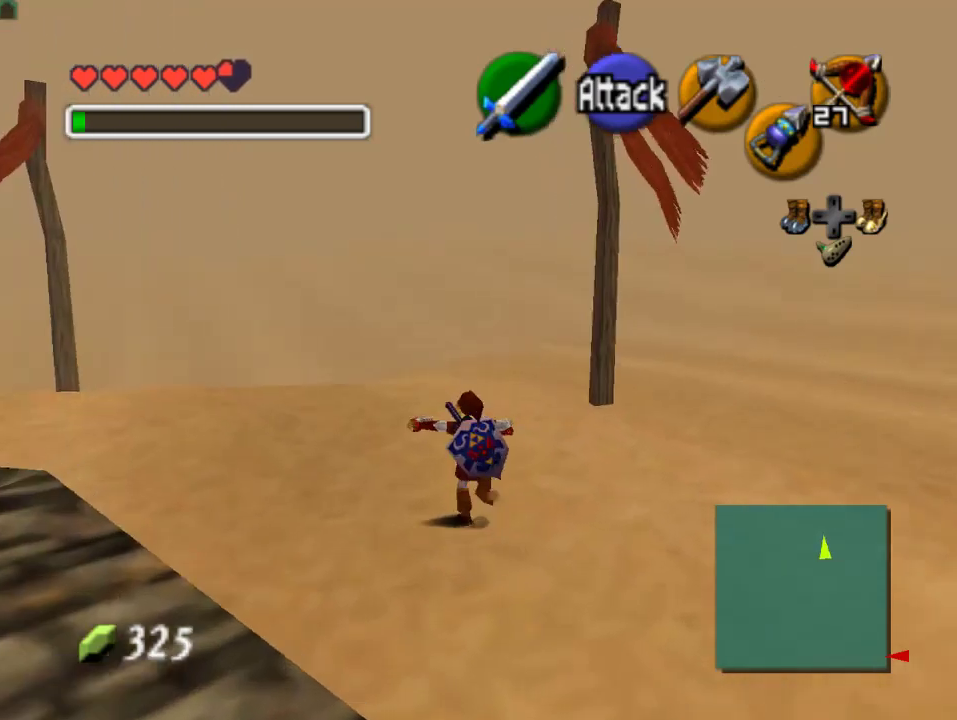
{"buttons": [], "left_stick": "up", "events": []}
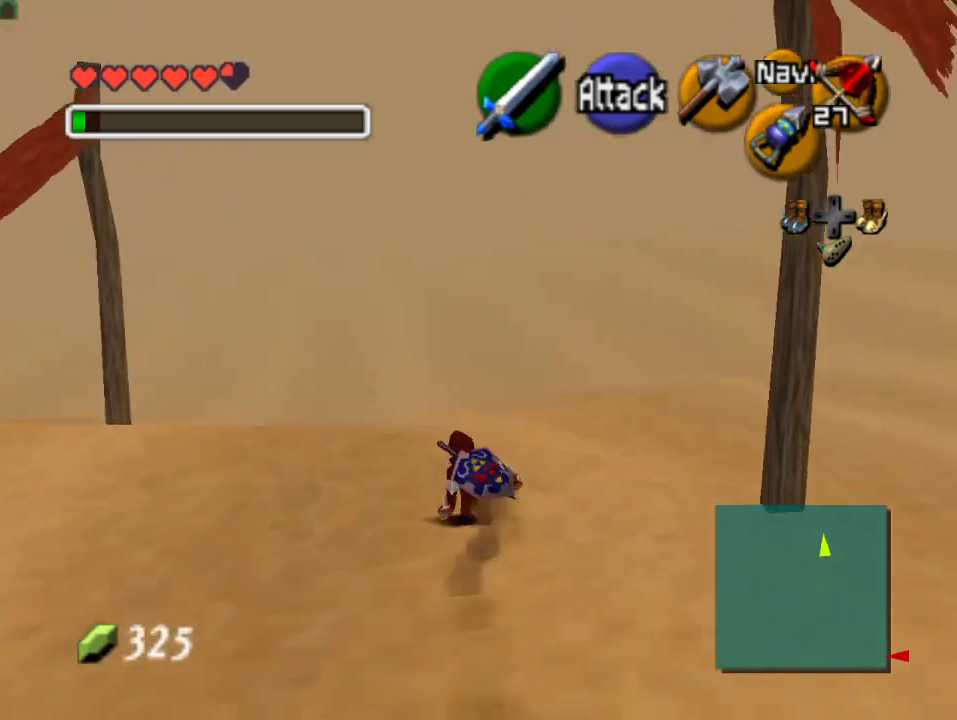
{"buttons": [], "left_stick": "up", "events": [[33, "A", "down"], [200, "A", "up"]]}
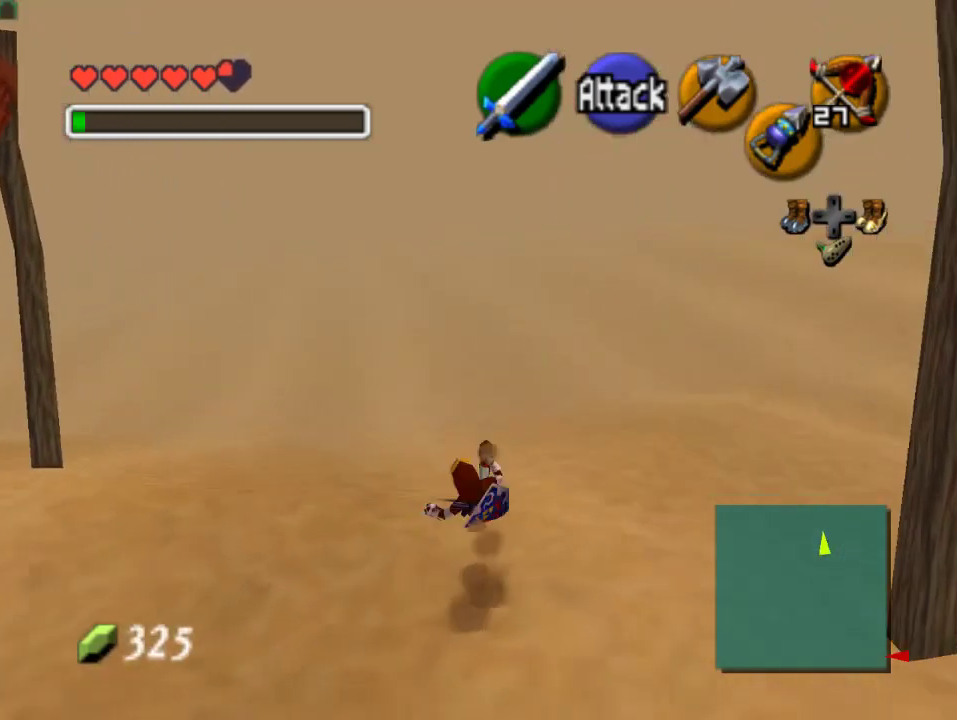
{"buttons": [], "left_stick": "up", "events": []}
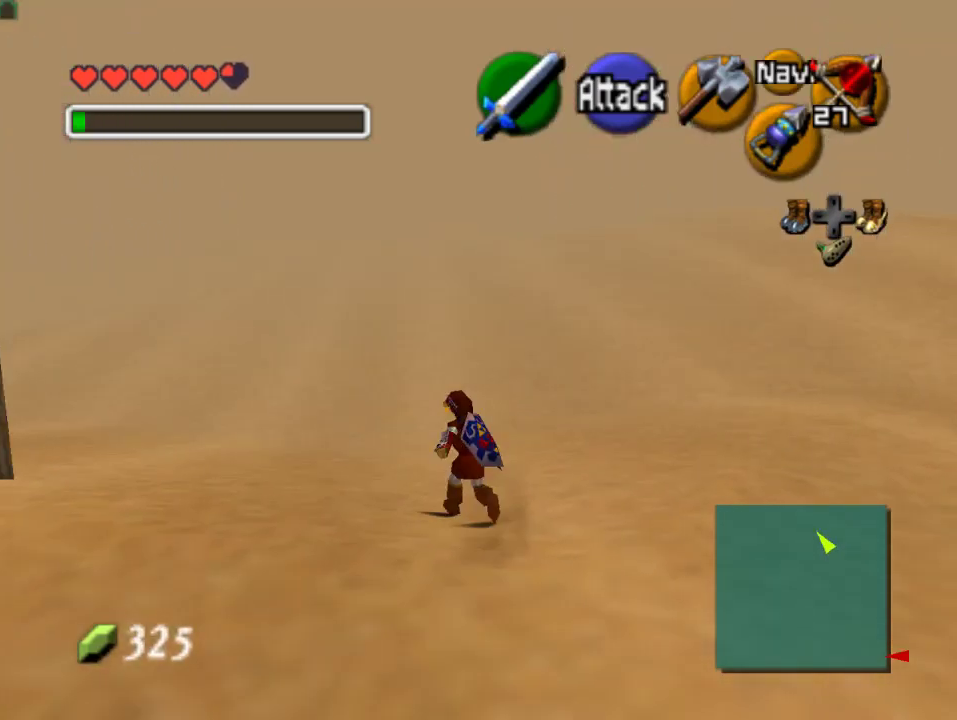
{"buttons": [], "left_stick": "up", "events": [[100, "A", "down"], [300, "A", "up"]]}
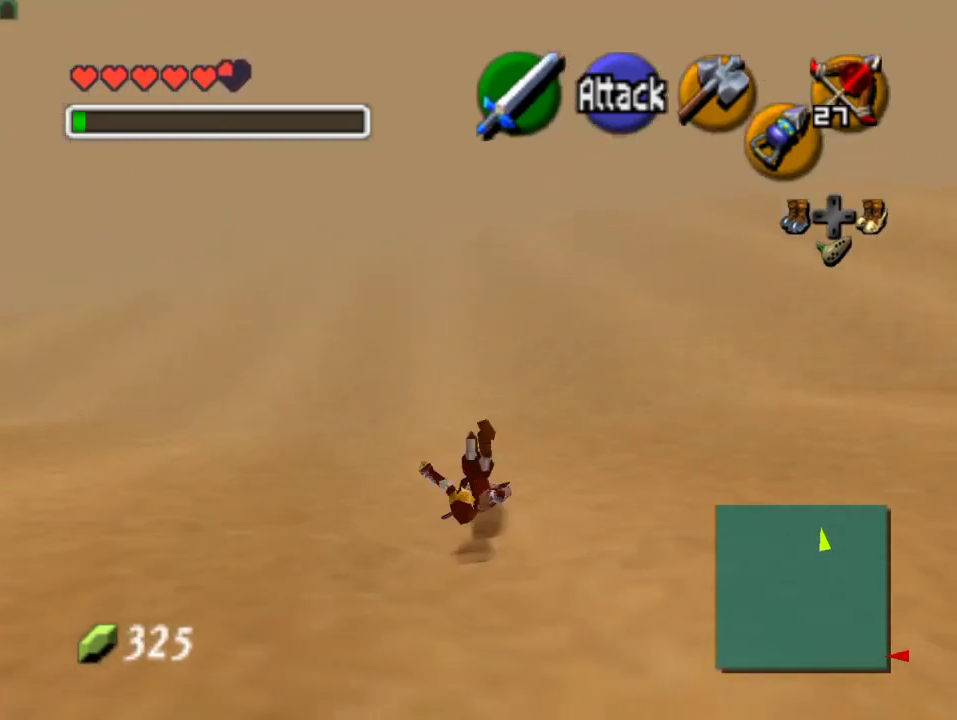
{"buttons": [], "left_stick": "up", "events": [[267, "left_stick", "up-left"], [433, "left_stick", "up"]]}
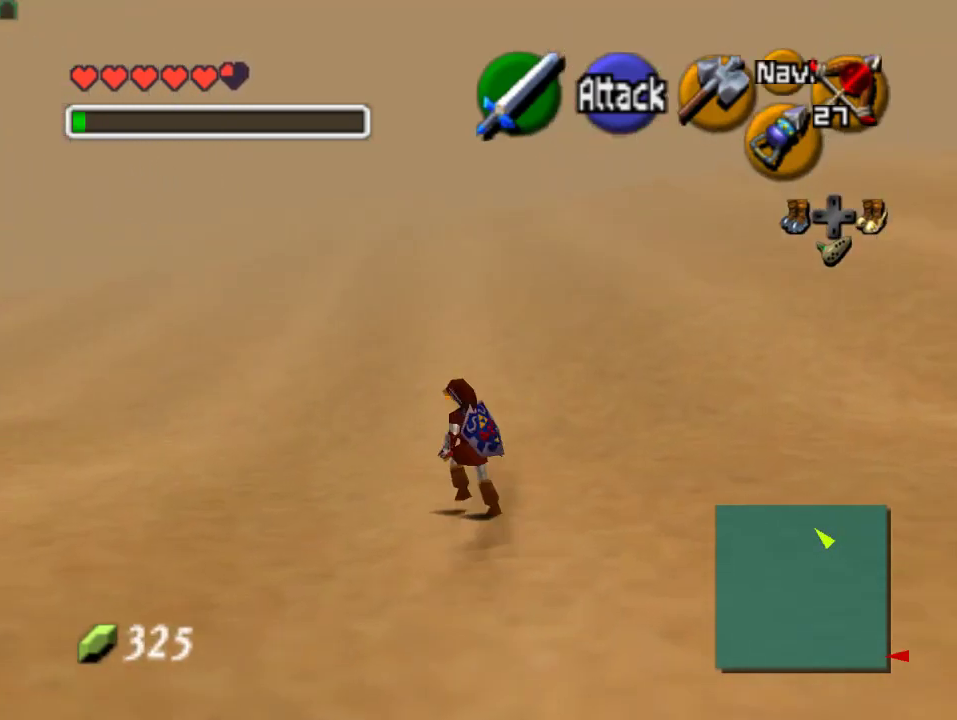
{"buttons": [], "left_stick": "up", "events": [[133, "A", "down"], [333, "A", "up"]]}
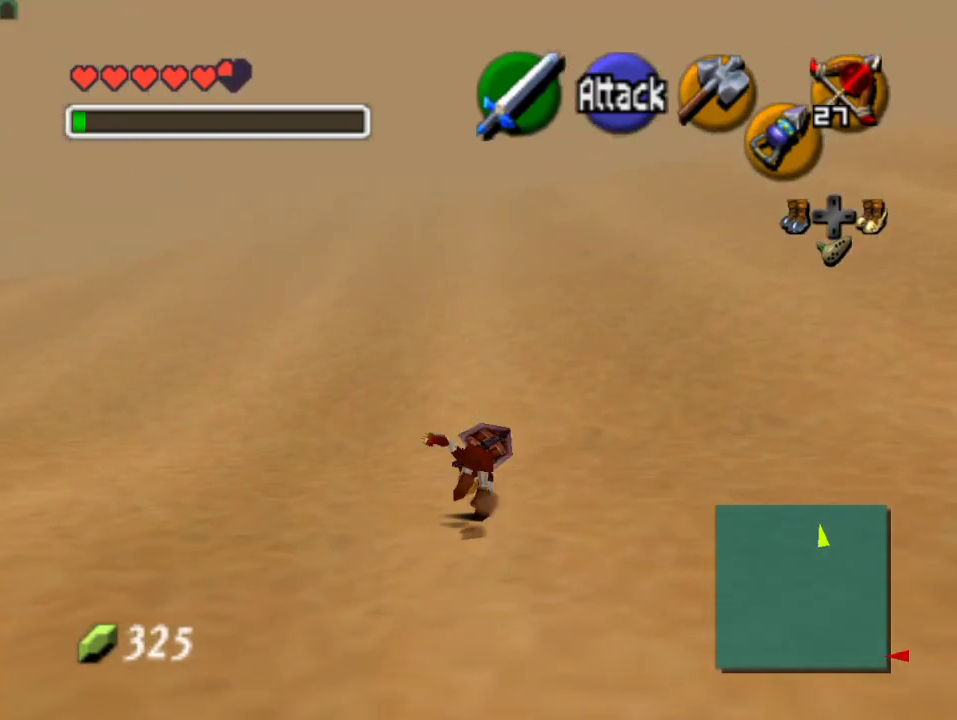
{"buttons": [], "left_stick": "up", "events": [[300, "A", "down"], [467, "A", "up"]]}
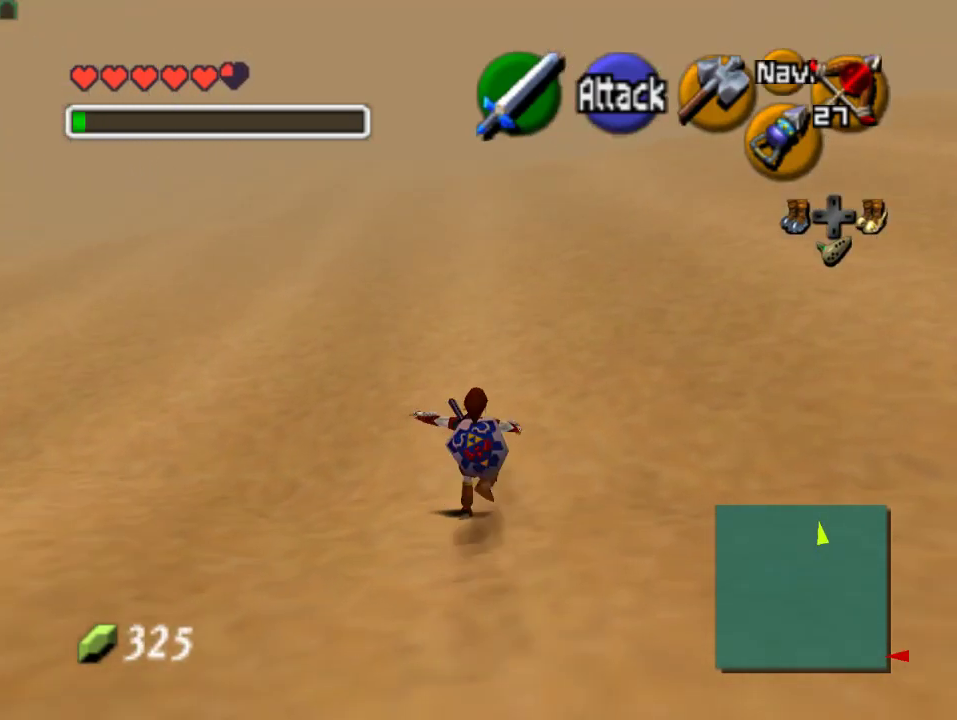
{"buttons": [], "left_stick": "up-left", "events": [[467, "left_stick", "up-left"]]}
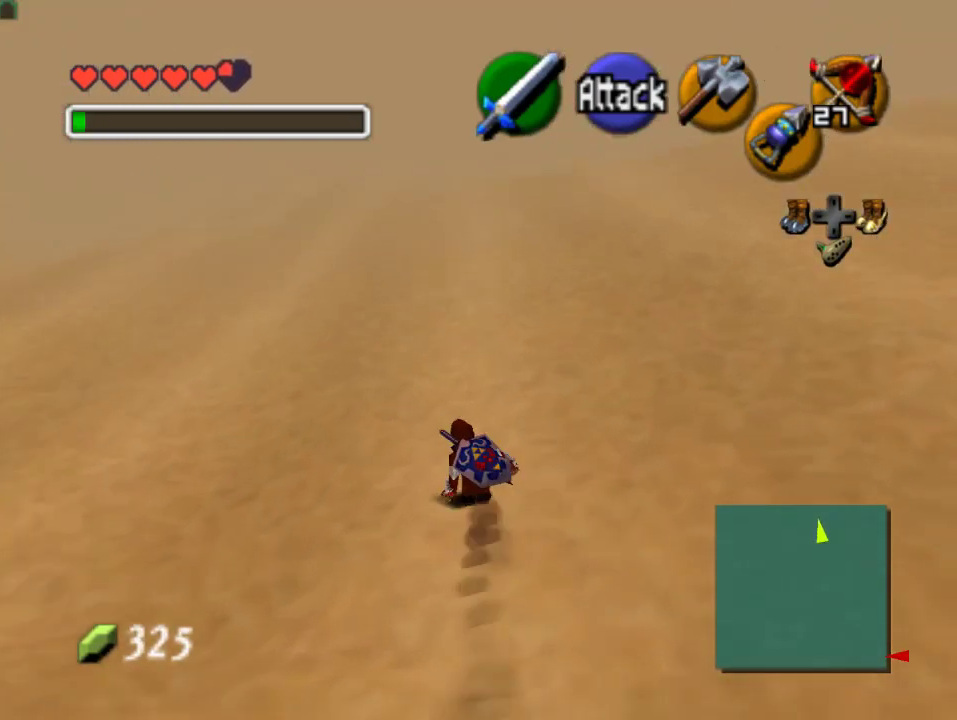
{"buttons": [], "left_stick": "up", "events": [[167, "A", "down"], [333, "A", "up"], [500, "left_stick", "up"]]}
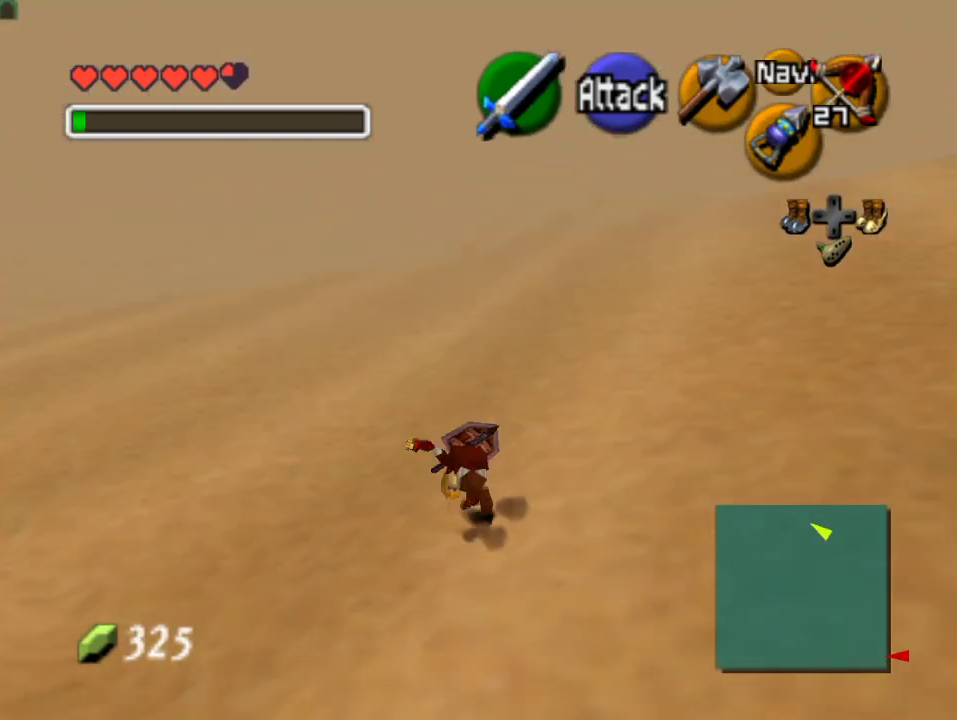
{"buttons": ["A"], "left_stick": "up-left", "events": [[133, "left_stick", "up-left"], [433, "A", "down"]]}
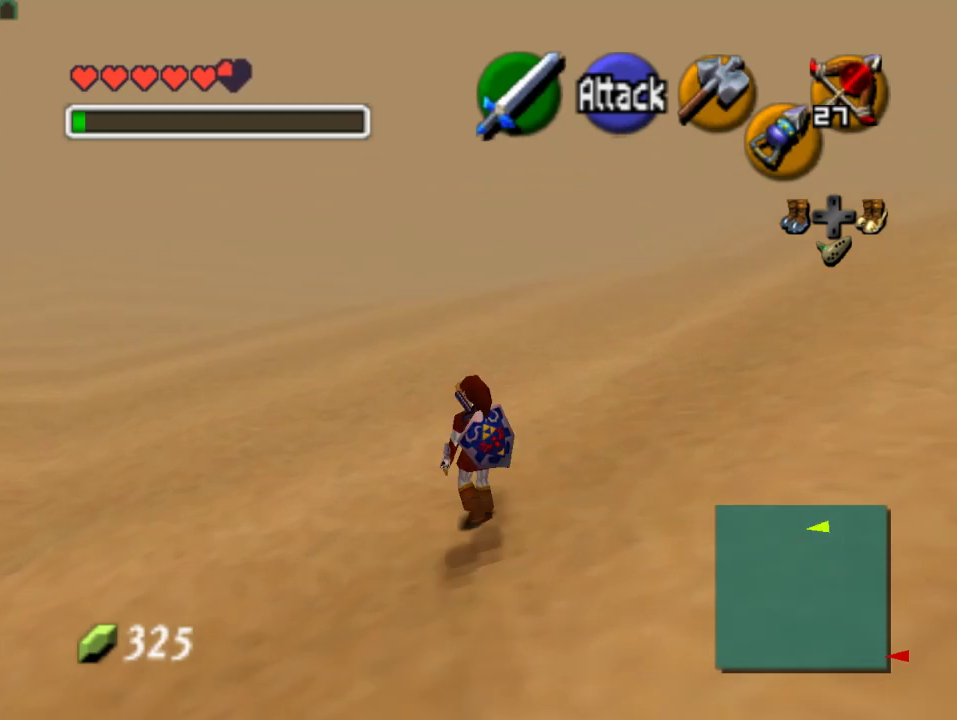
{"buttons": [], "left_stick": "up-left", "events": [[100, "A", "up"]]}
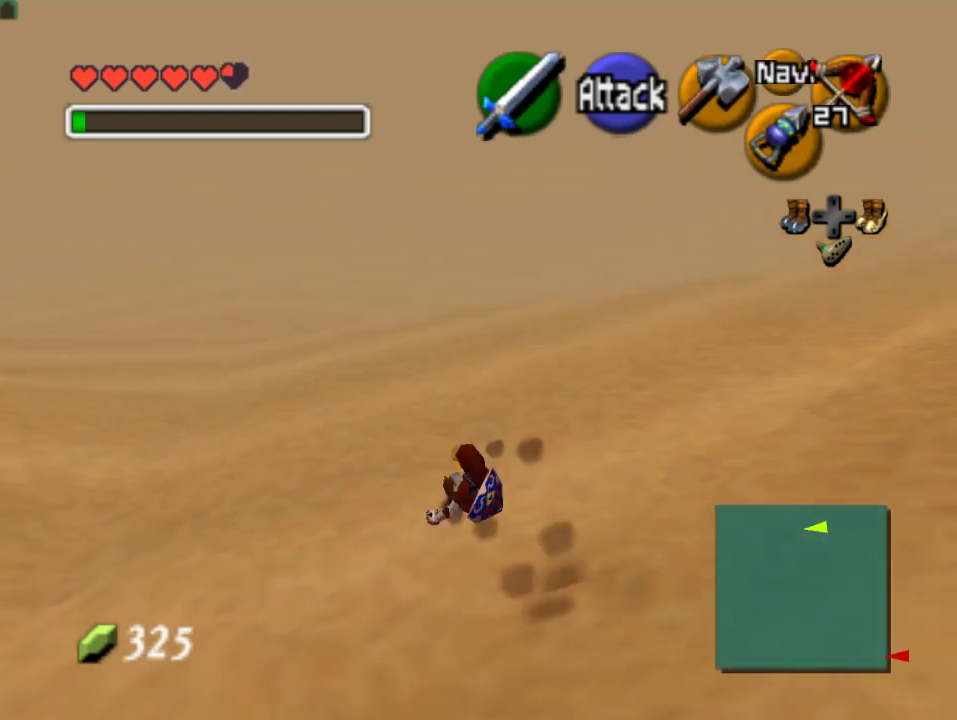
{"buttons": [], "left_stick": "up-left", "events": [[200, "A", "down"], [367, "A", "up"]]}
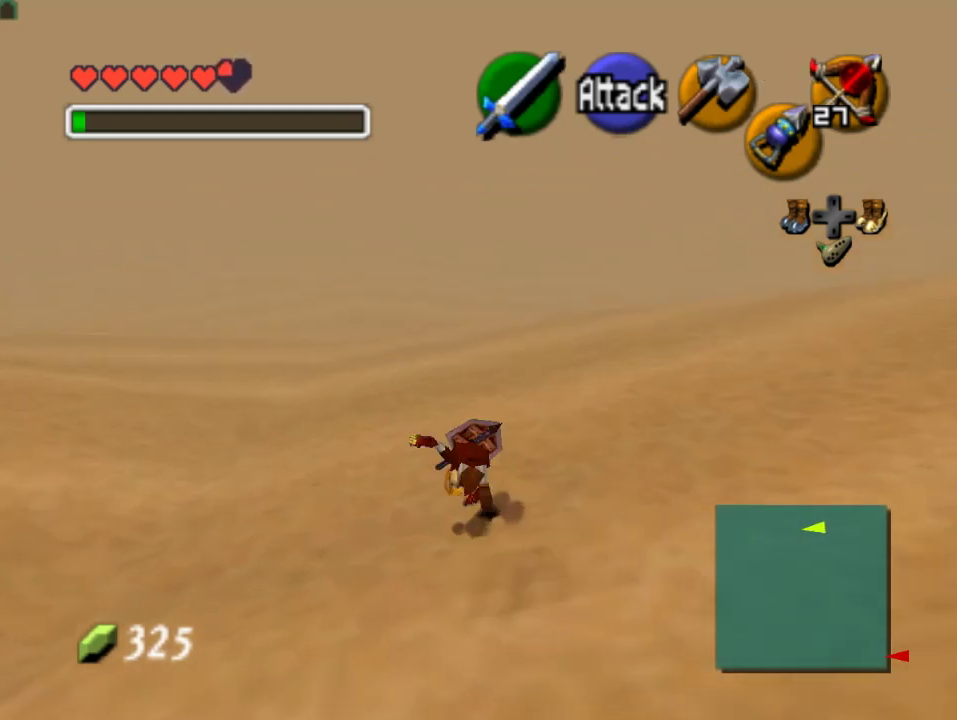
{"buttons": [], "left_stick": "up", "events": [[300, "left_stick", "up"]]}
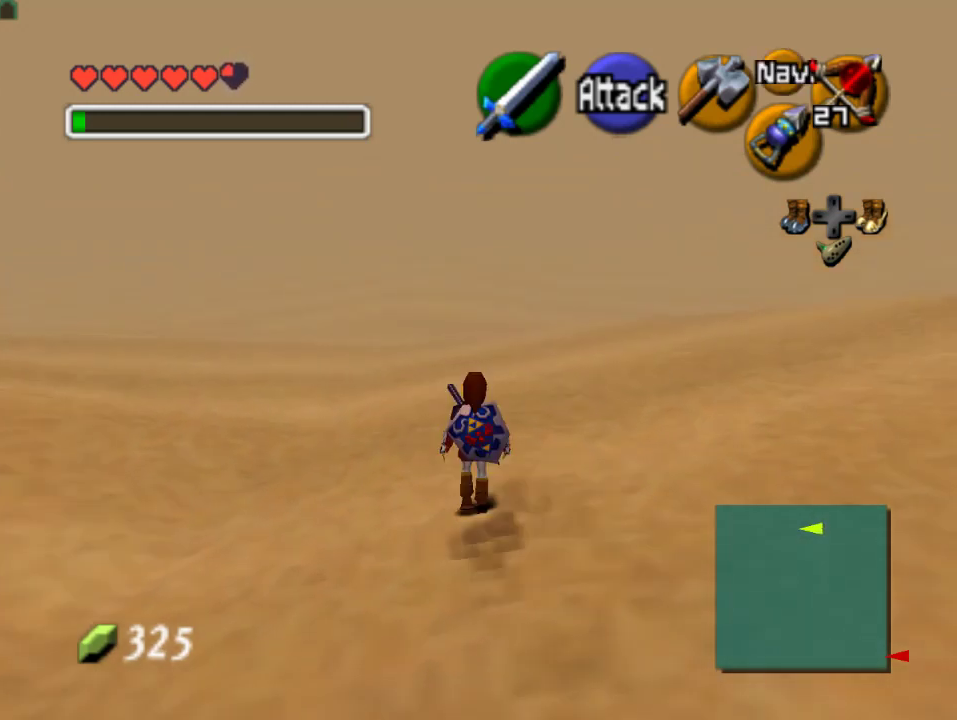
{"buttons": [], "left_stick": "up", "events": [[100, "A", "down"], [233, "A", "up"]]}
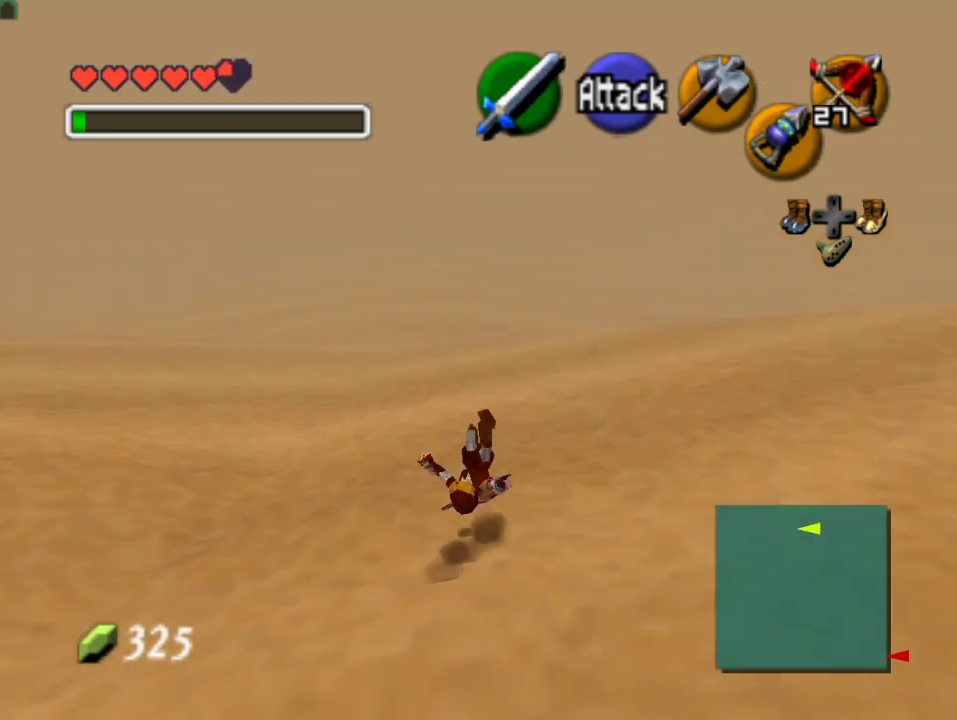
{"buttons": [], "left_stick": "up", "events": []}